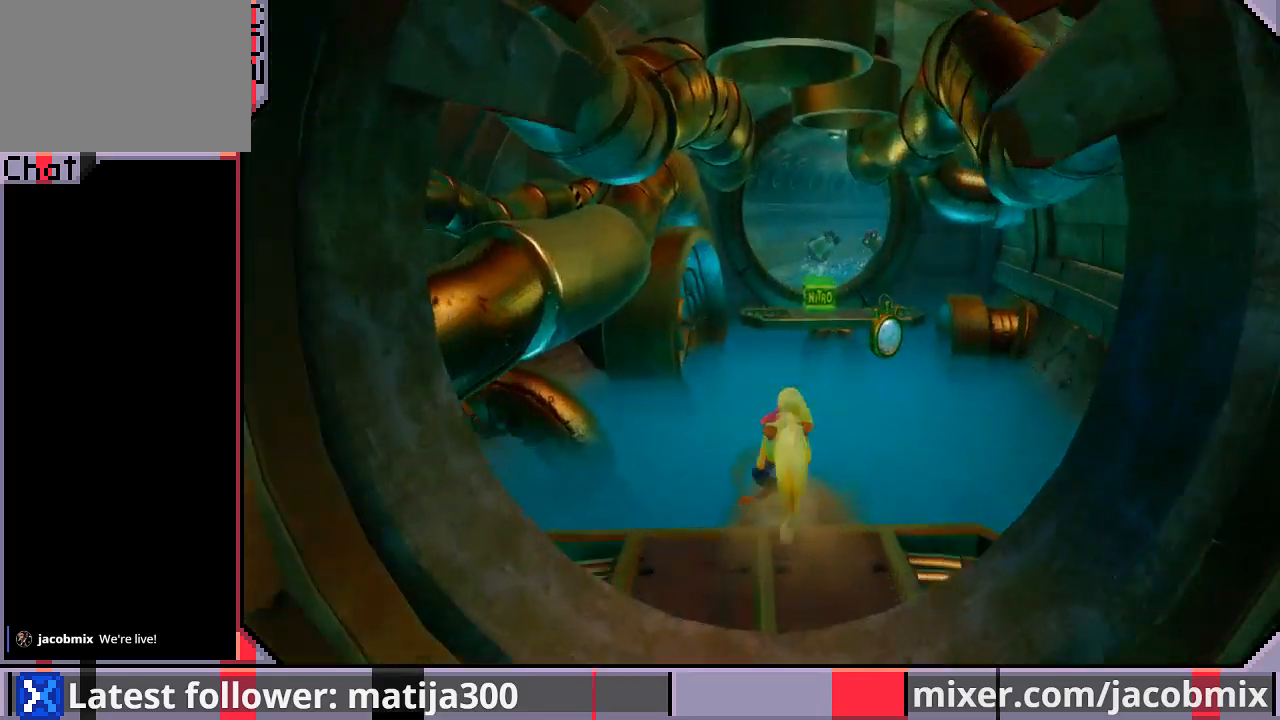
Gameplay with a controller (PlayStation layout); each line is a JSON object with the inputs held at the frame after it. "events" lists button and stick changes between this image and that frame as [ms after this image, input, new state], when the widget could be followed in between. Not read: L2 R2.
{"buttons": ["CROSS", "R1", "DPAD_UP"], "left_stick": "center", "right_stick": "center", "events": [[33, "CROSS", "down"], [233, "DPAD_RIGHT", "down"], [367, "DPAD_RIGHT", "up"]]}
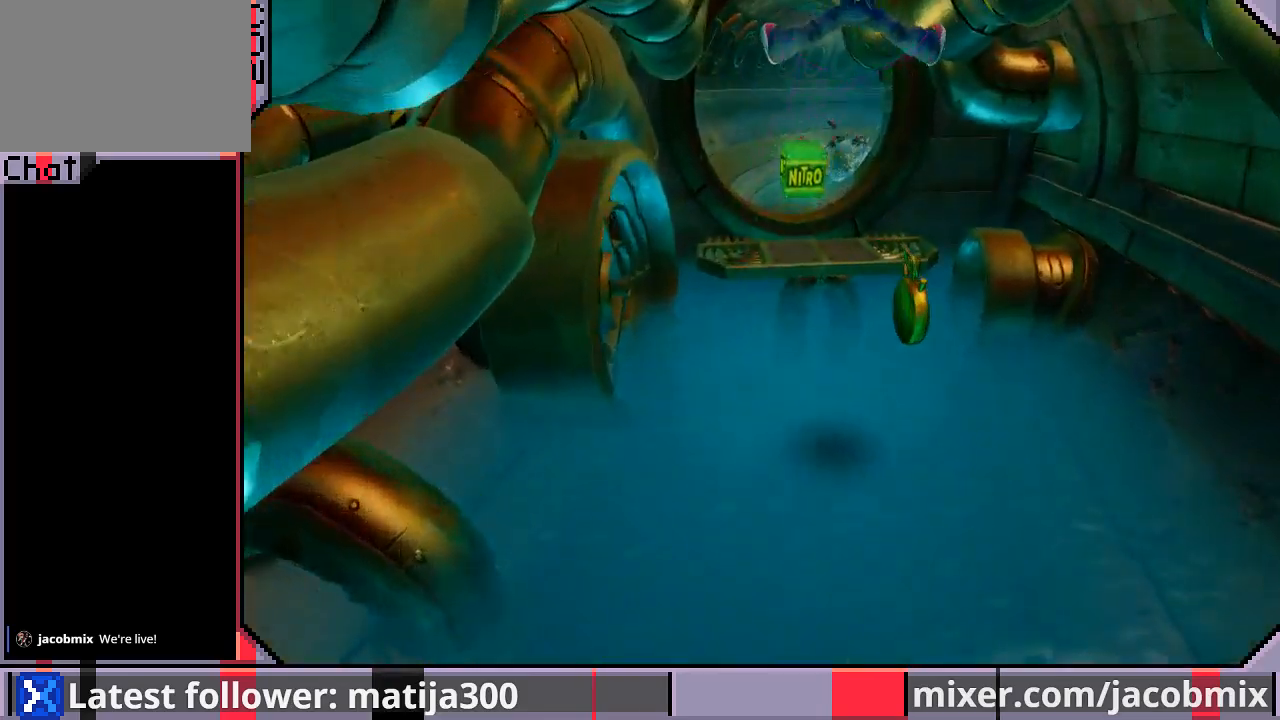
{"buttons": ["CROSS", "DPAD_UP"], "left_stick": "center", "right_stick": "center", "events": [[167, "DPAD_RIGHT", "down"], [233, "R1", "up"], [267, "DPAD_RIGHT", "up"], [300, "CROSS", "up"], [500, "CROSS", "down"]]}
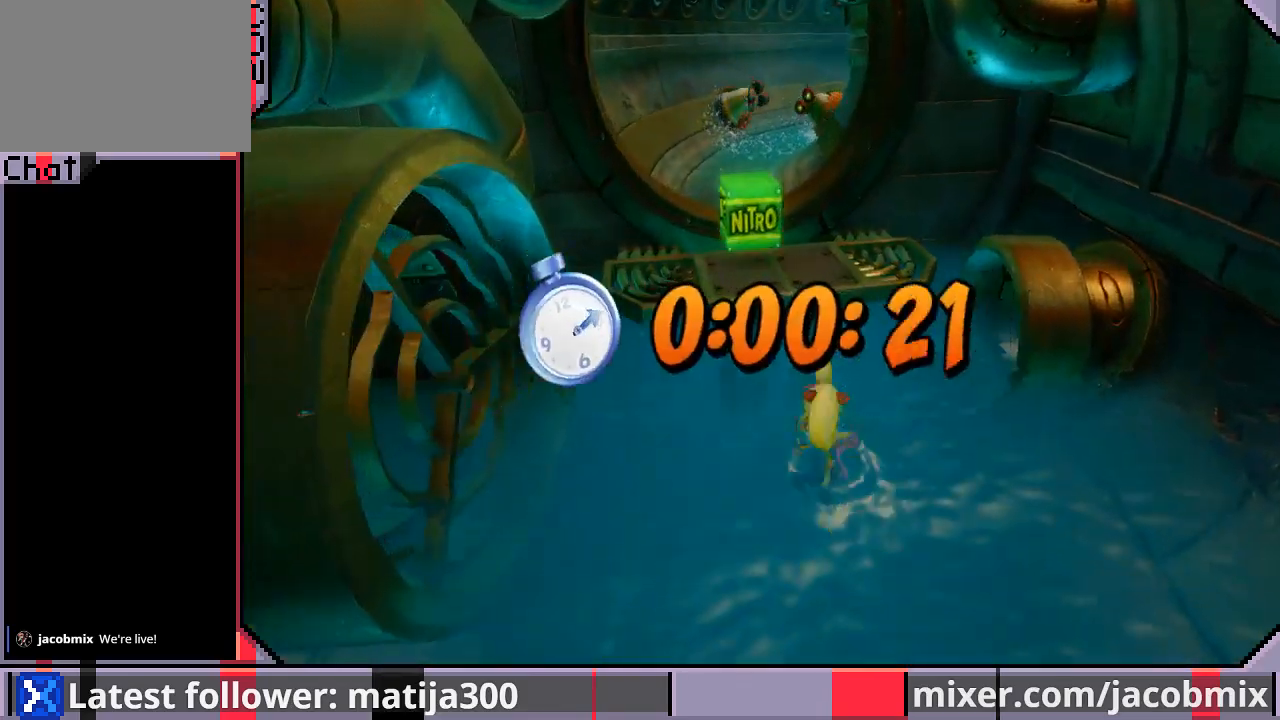
{"buttons": ["DPAD_UP"], "left_stick": "center", "right_stick": "center", "events": [[500, "CROSS", "up"]]}
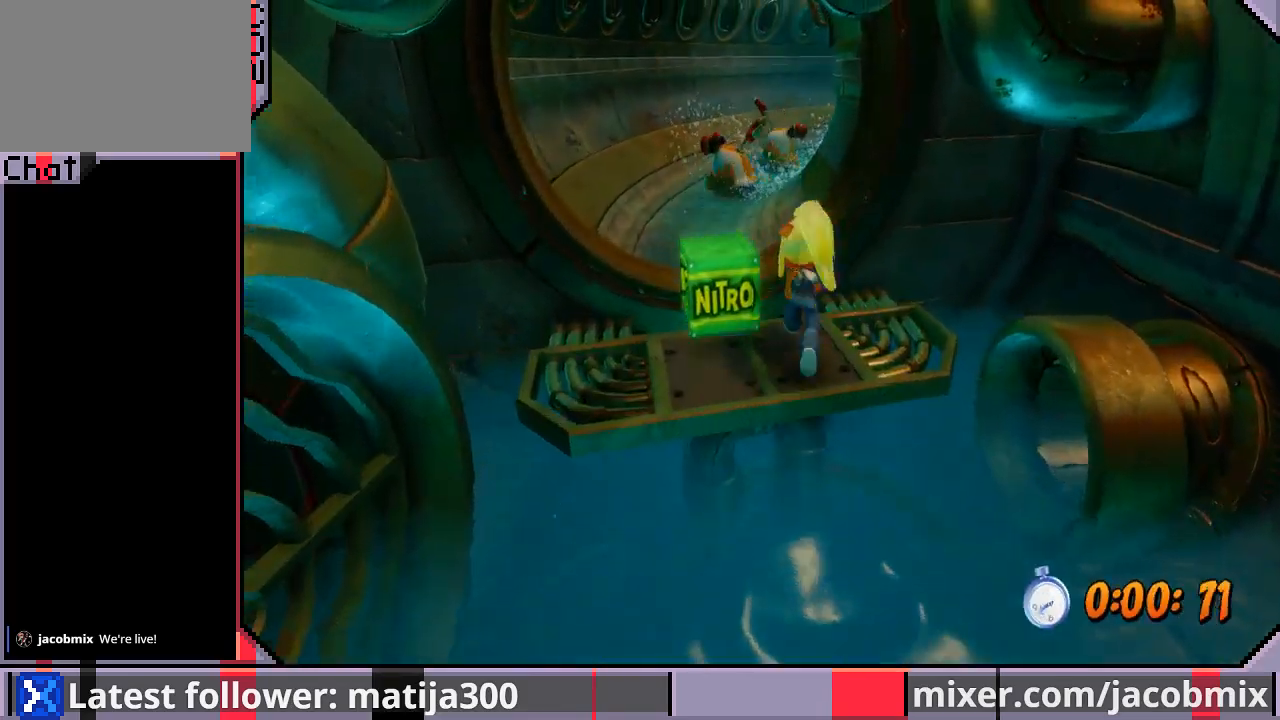
{"buttons": ["DPAD_UP"], "left_stick": "center", "right_stick": "center", "events": [[67, "CROSS", "down"], [200, "DPAD_LEFT", "down"], [333, "CROSS", "up"], [333, "DPAD_LEFT", "up"]]}
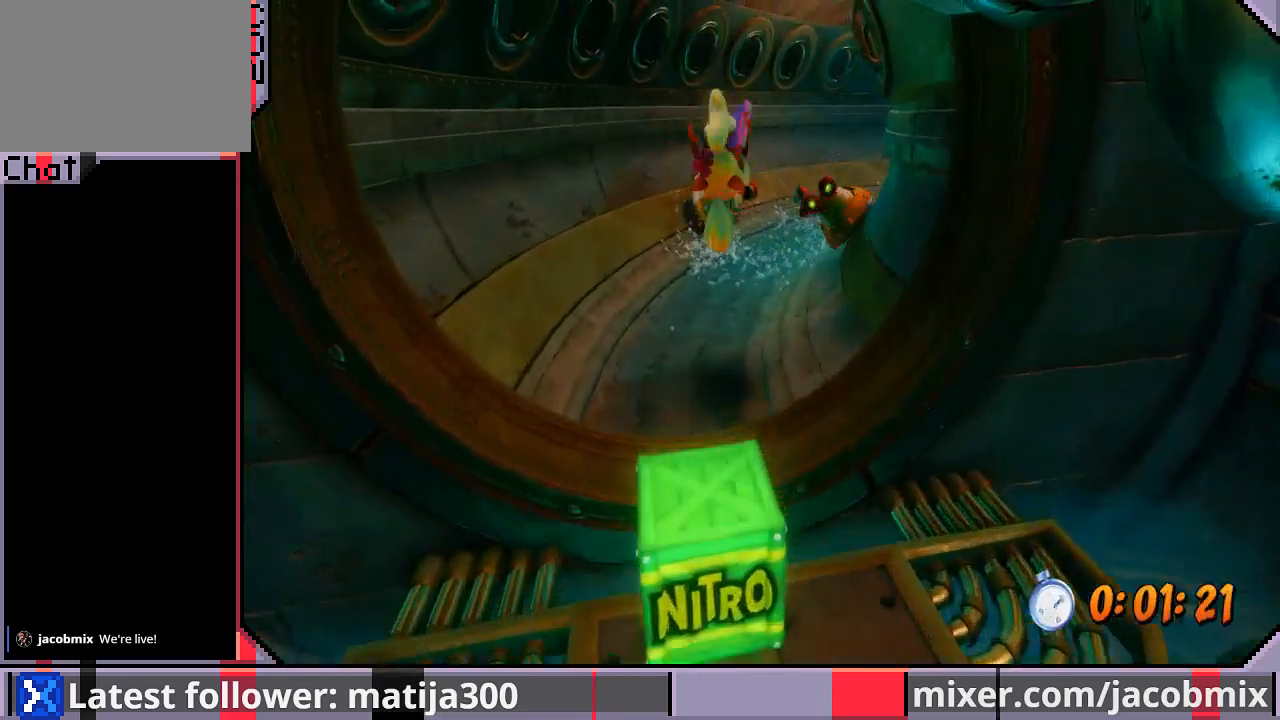
{"buttons": ["CROSS", "R1", "DPAD_UP"], "left_stick": "center", "right_stick": "center", "events": [[233, "R1", "down"], [267, "DPAD_RIGHT", "down"], [400, "CROSS", "down"], [500, "DPAD_RIGHT", "up"]]}
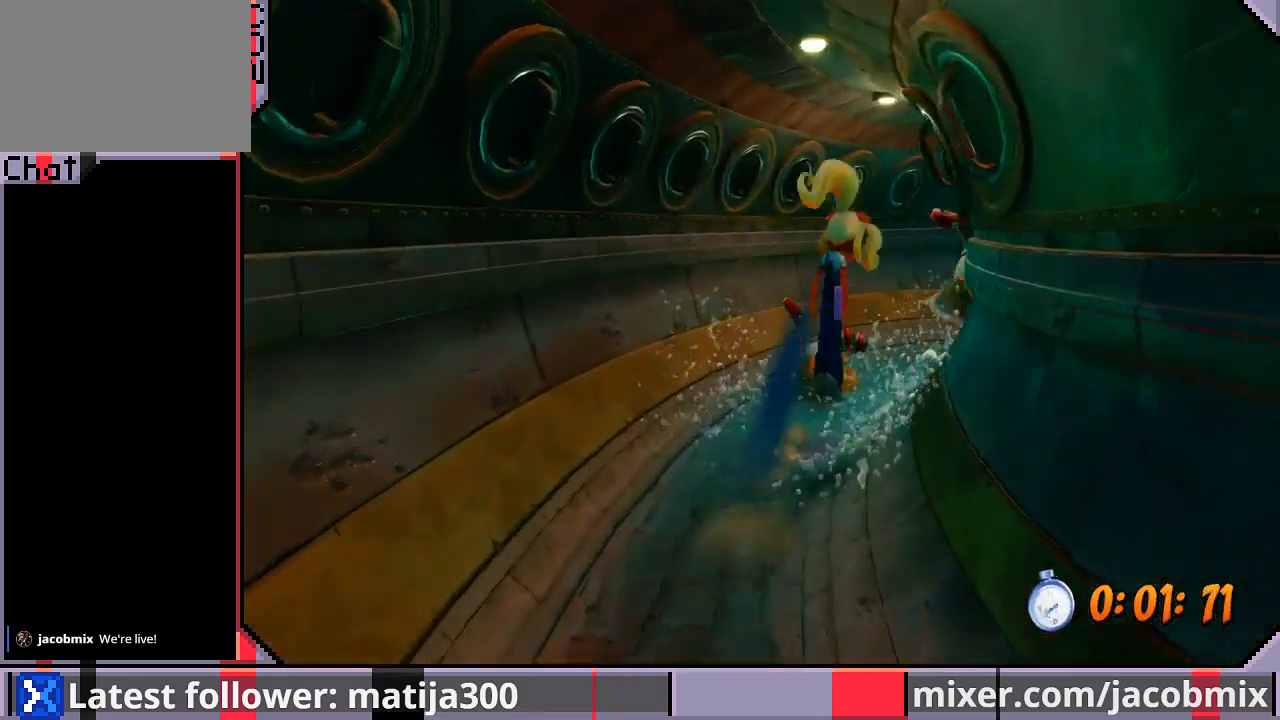
{"buttons": ["DPAD_UP"], "left_stick": "center", "right_stick": "center", "events": [[33, "DPAD_RIGHT", "down"], [367, "R1", "up"], [400, "CROSS", "up"], [400, "DPAD_RIGHT", "up"]]}
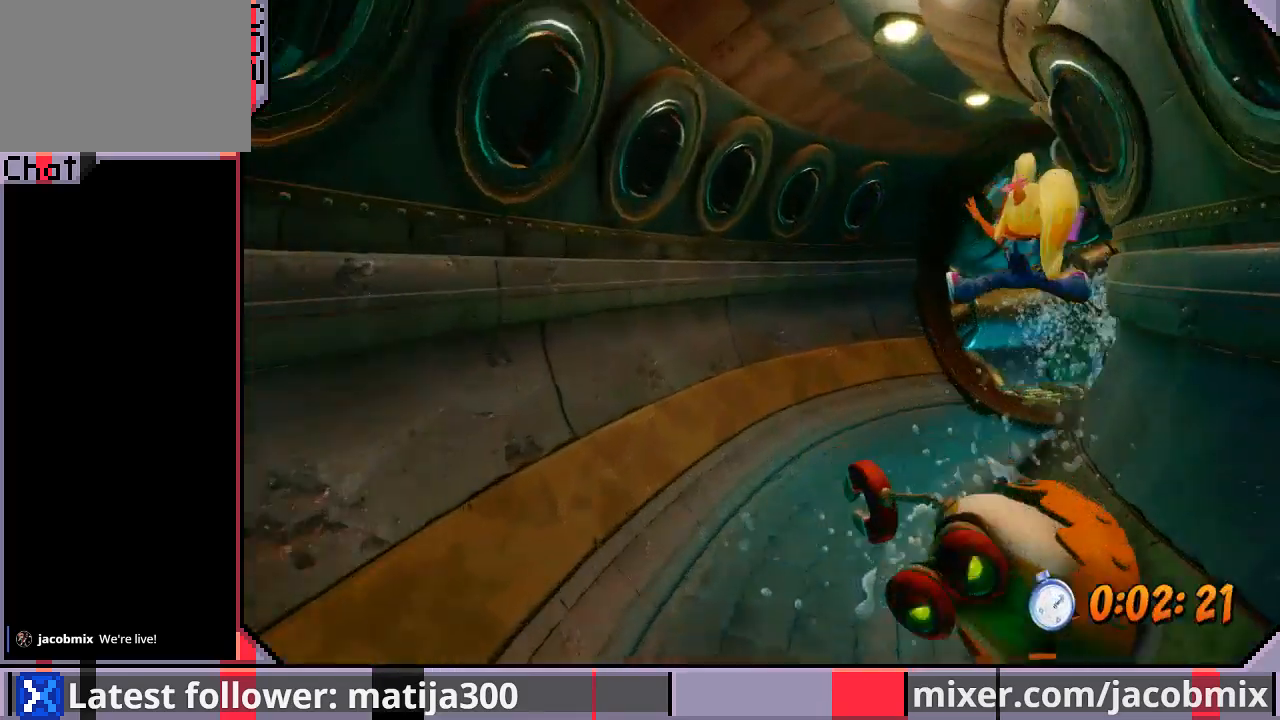
{"buttons": ["DPAD_UP", "DPAD_RIGHT"], "left_stick": "center", "right_stick": "center", "events": [[67, "DPAD_RIGHT", "down"], [267, "DPAD_RIGHT", "up"], [500, "DPAD_RIGHT", "down"]]}
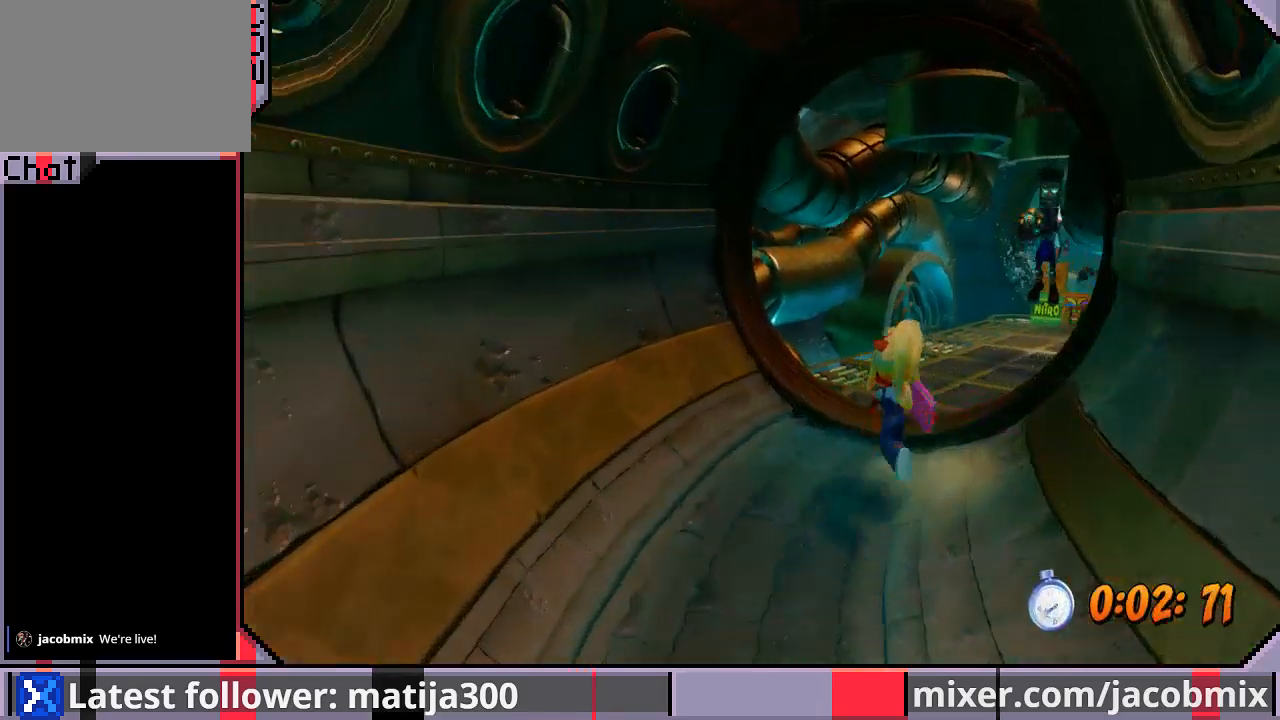
{"buttons": ["R1", "DPAD_UP"], "left_stick": "center", "right_stick": "center", "events": [[167, "DPAD_RIGHT", "up"], [500, "R1", "down"]]}
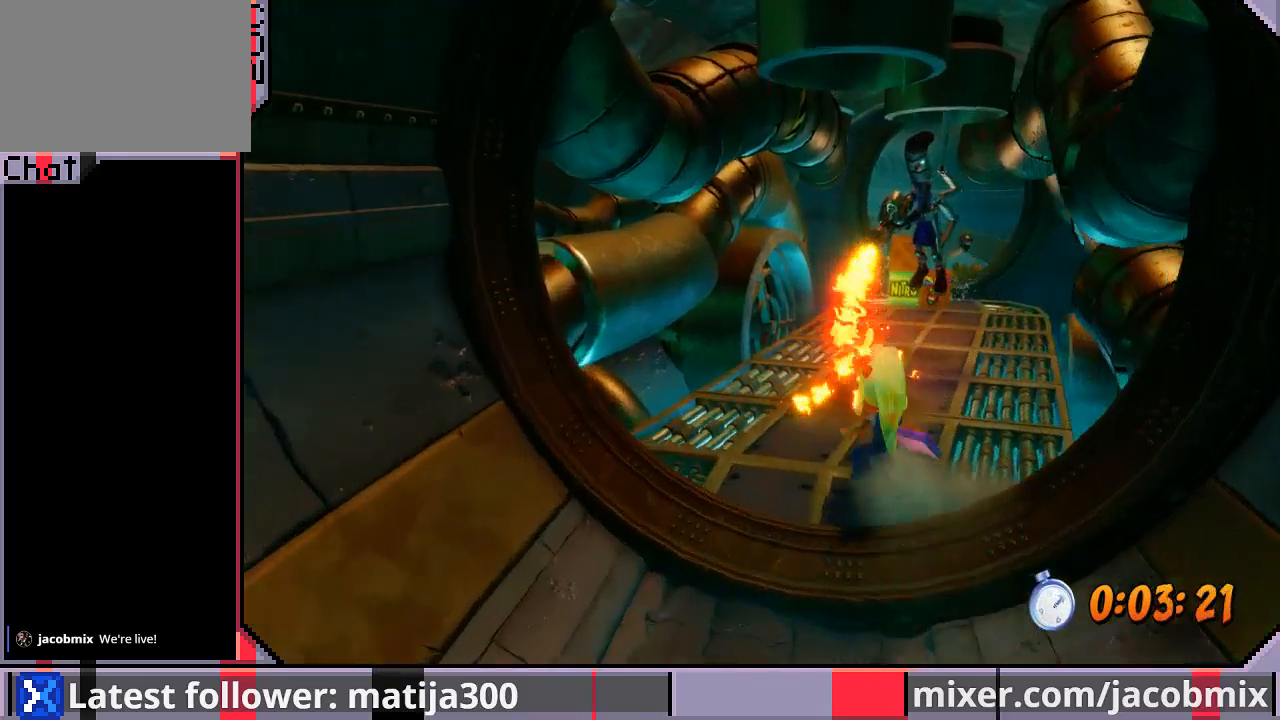
{"buttons": ["DPAD_UP", "DPAD_RIGHT"], "left_stick": "center", "right_stick": "center", "events": [[100, "CROSS", "down"], [133, "DPAD_RIGHT", "down"], [333, "CROSS", "up"], [367, "R1", "up"], [367, "SQUARE", "down"], [500, "SQUARE", "up"]]}
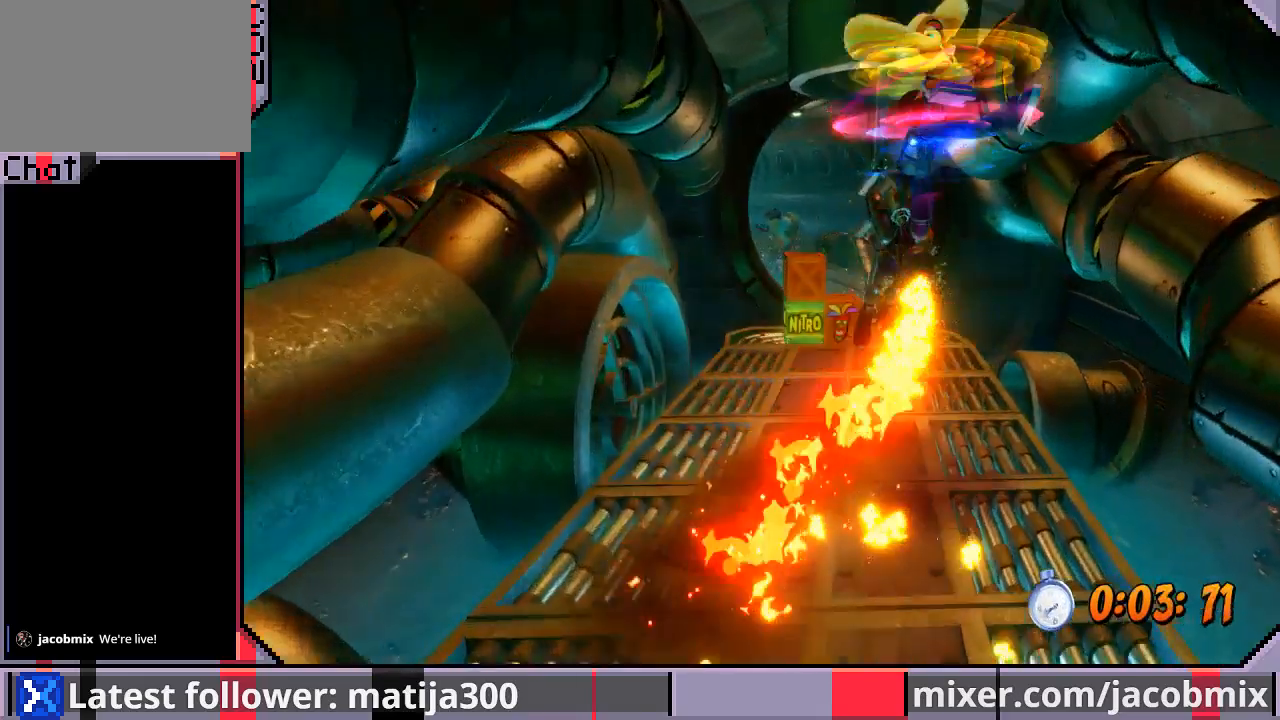
{"buttons": ["DPAD_UP"], "left_stick": "center", "right_stick": "center", "events": [[33, "DPAD_RIGHT", "up"], [33, "SQUARE", "down"], [167, "SQUARE", "up"], [300, "DPAD_LEFT", "down"], [400, "DPAD_LEFT", "up"]]}
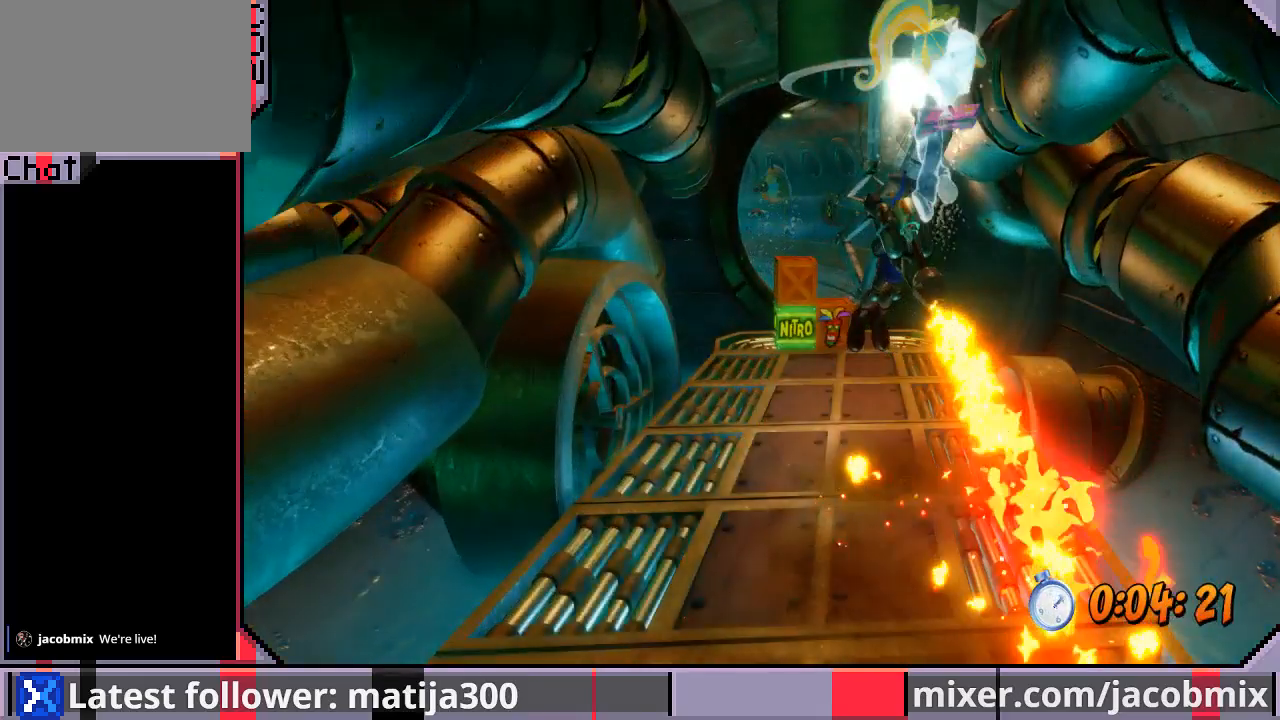
{"buttons": ["DPAD_UP"], "left_stick": "center", "right_stick": "center", "events": [[200, "DPAD_UP", "up"], [300, "DPAD_UP", "down"]]}
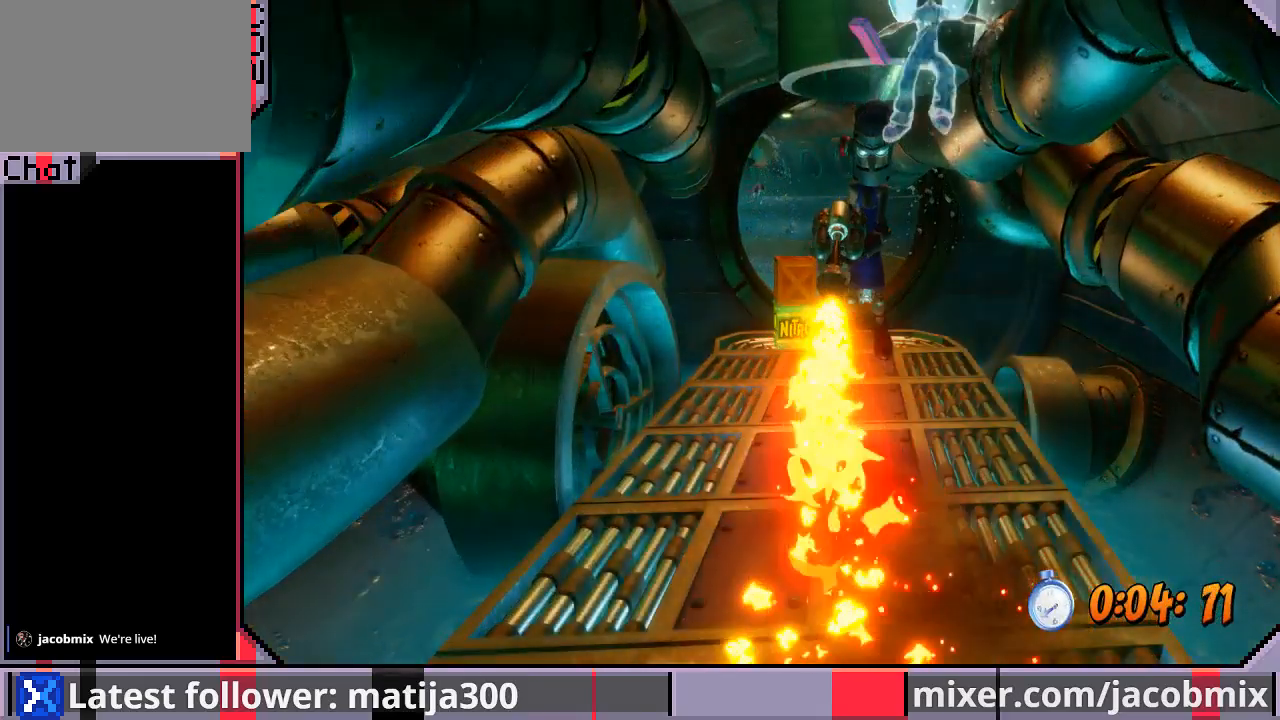
{"buttons": ["DPAD_UP"], "left_stick": "center", "right_stick": "center", "events": []}
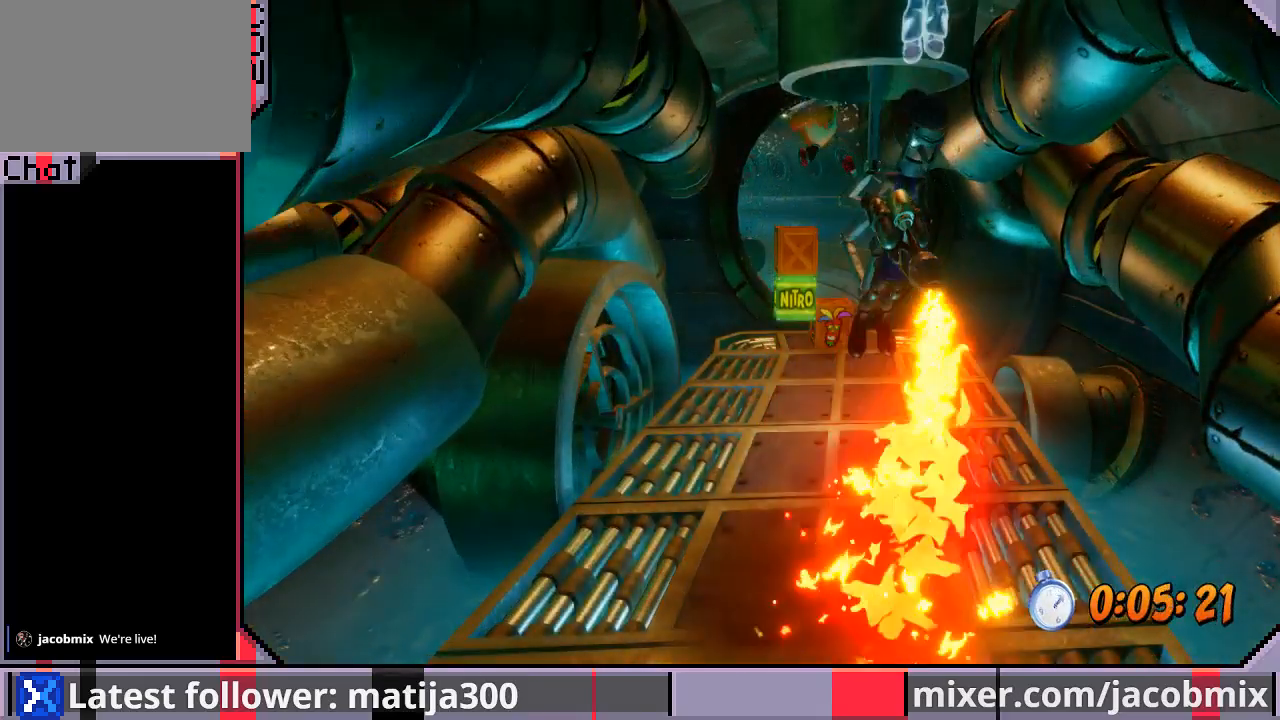
{"buttons": ["DPAD_UP"], "left_stick": "center", "right_stick": "center", "events": []}
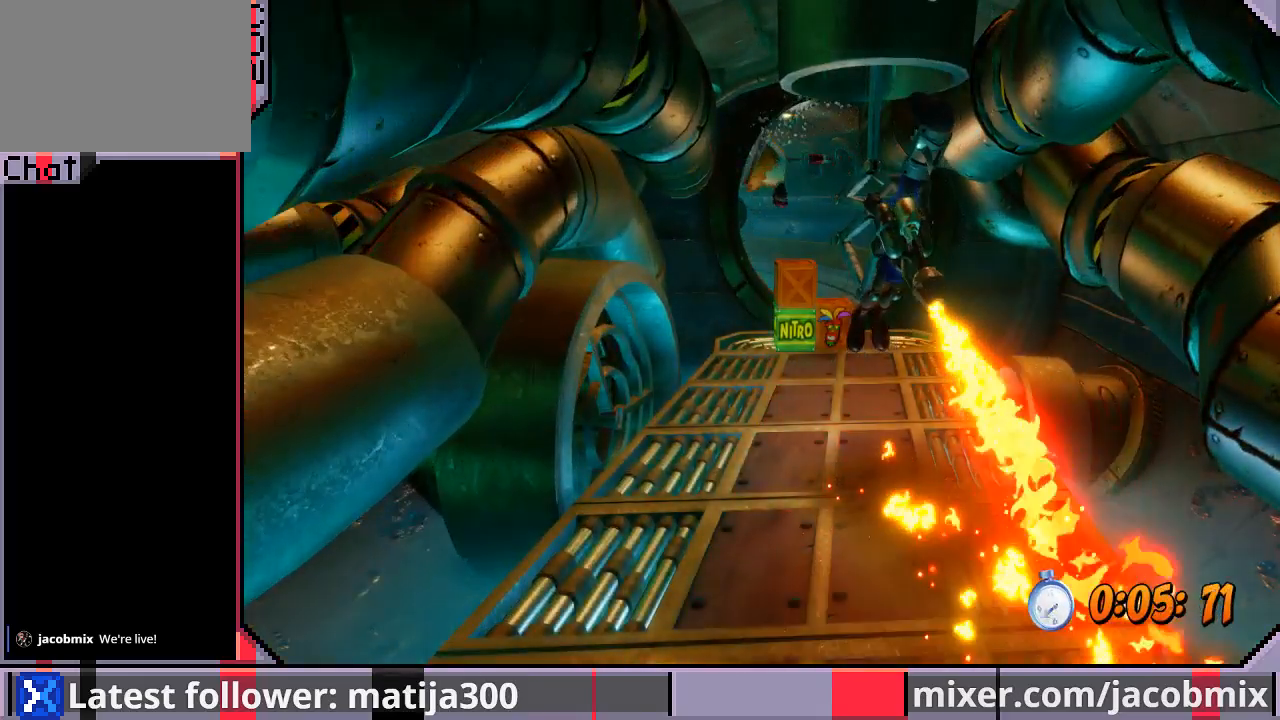
{"buttons": ["DPAD_UP"], "left_stick": "center", "right_stick": "center", "events": []}
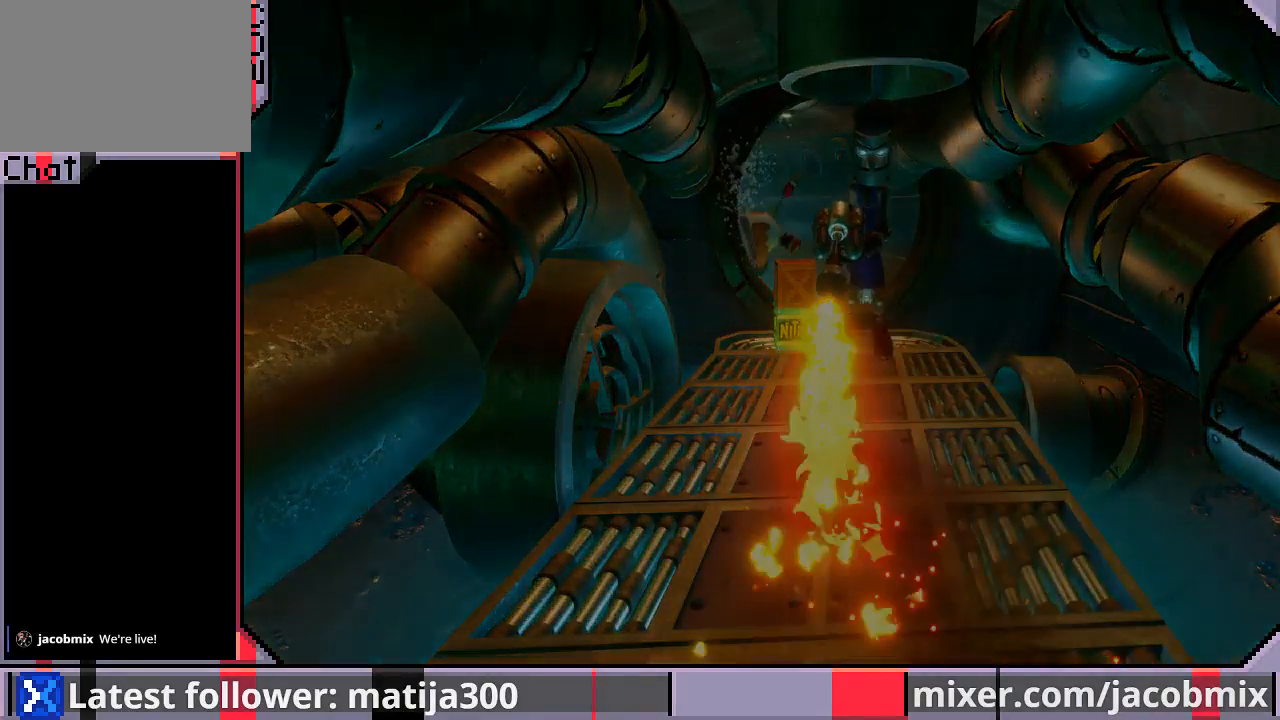
{"buttons": ["DPAD_UP"], "left_stick": "center", "right_stick": "center", "events": []}
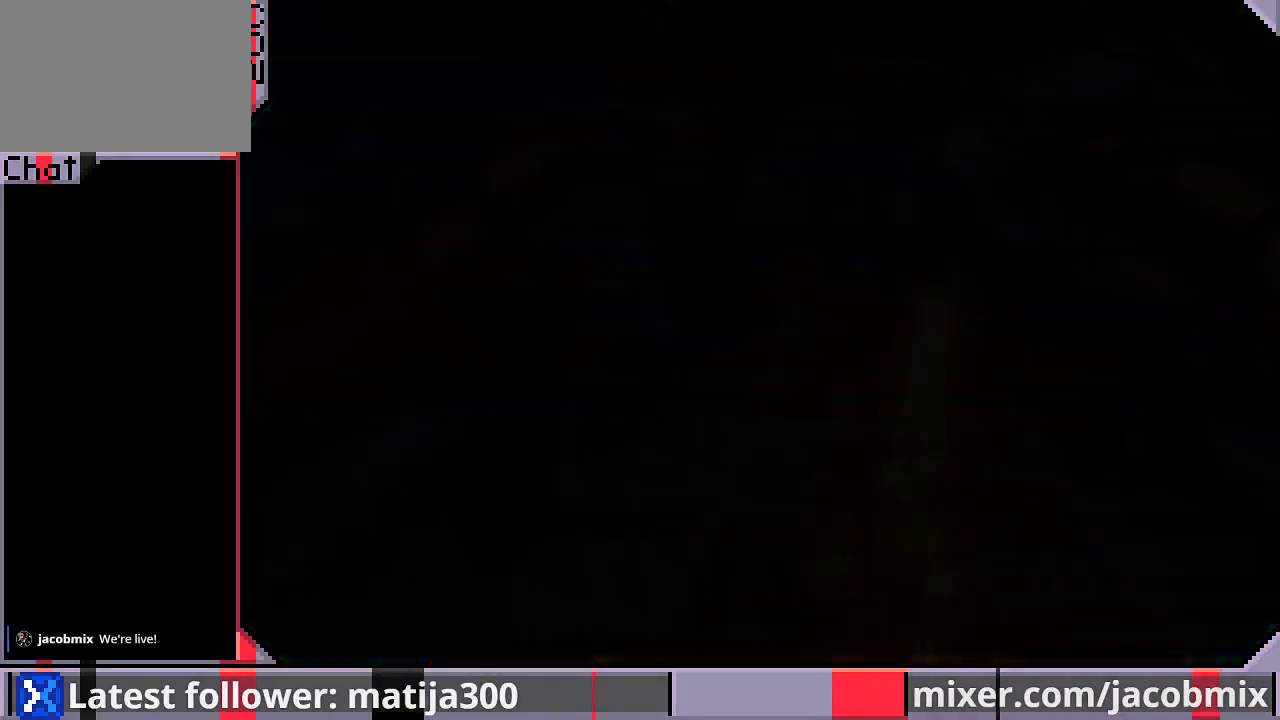
{"buttons": ["DPAD_UP"], "left_stick": "center", "right_stick": "center", "events": []}
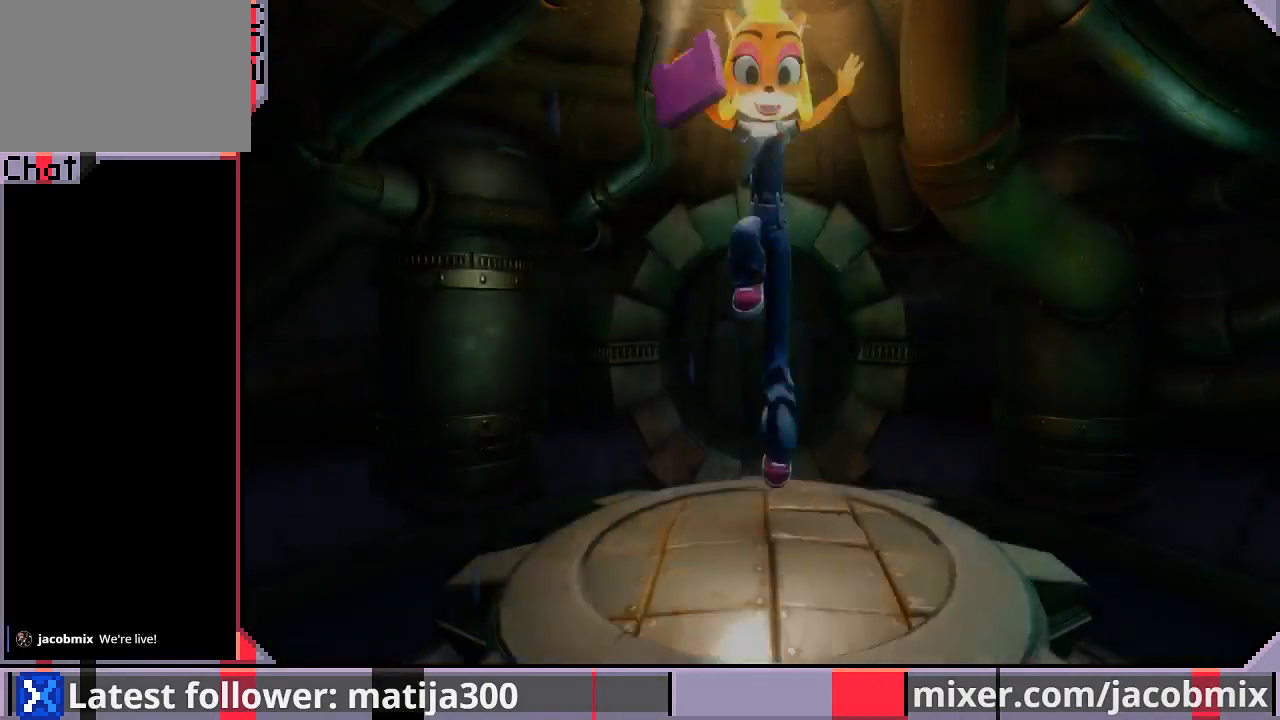
{"buttons": ["DPAD_UP"], "left_stick": "center", "right_stick": "center", "events": []}
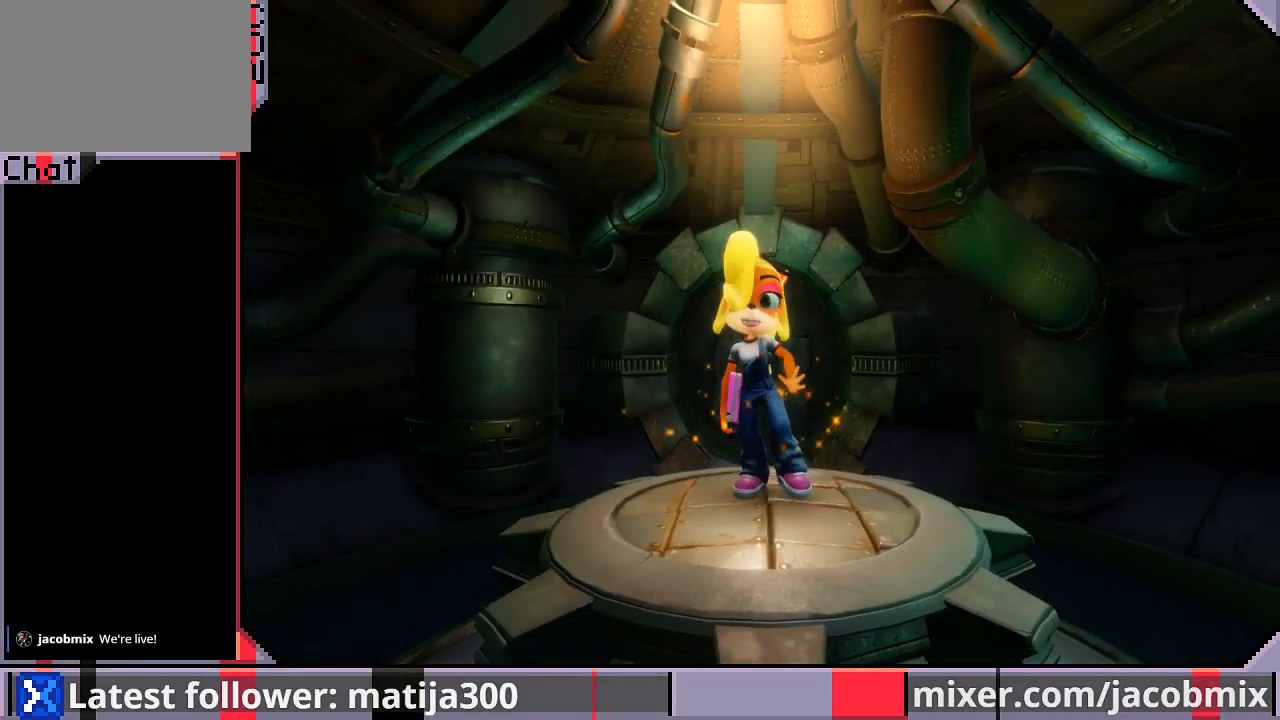
{"buttons": ["DPAD_UP"], "left_stick": "center", "right_stick": "center", "events": []}
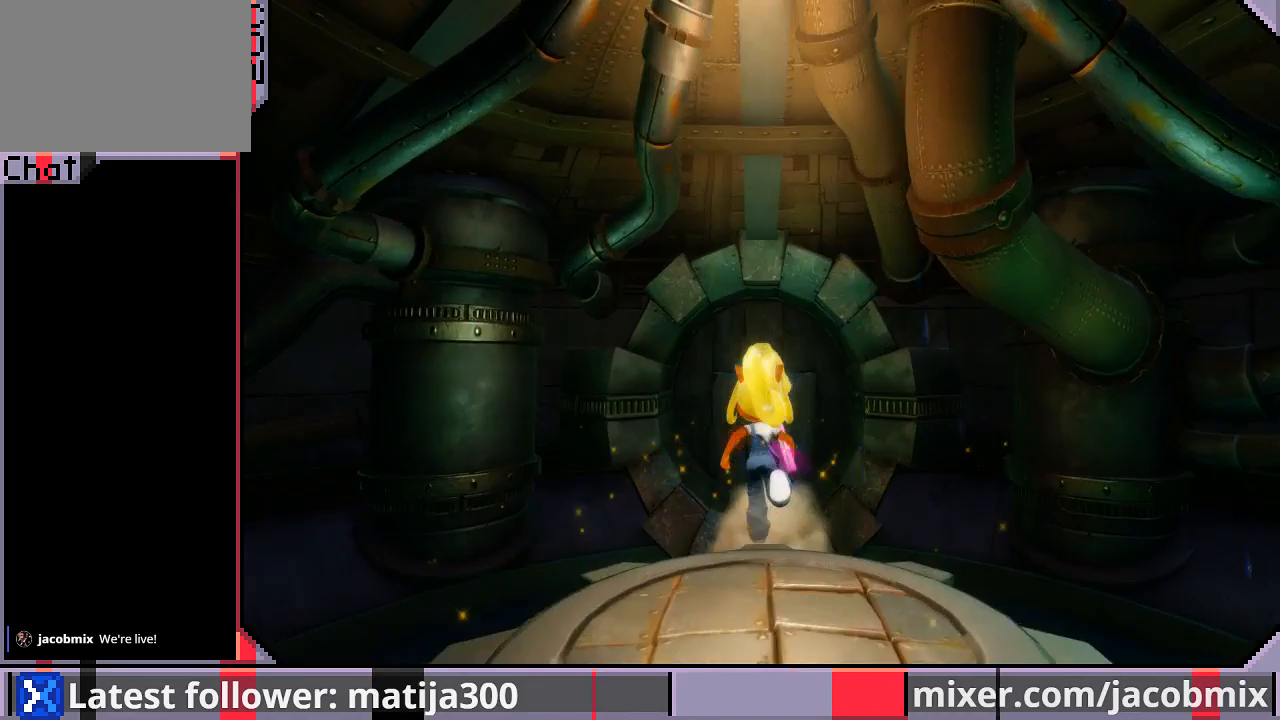
{"buttons": ["DPAD_UP"], "left_stick": "center", "right_stick": "center", "events": [[100, "CROSS", "down"], [233, "CROSS", "up"]]}
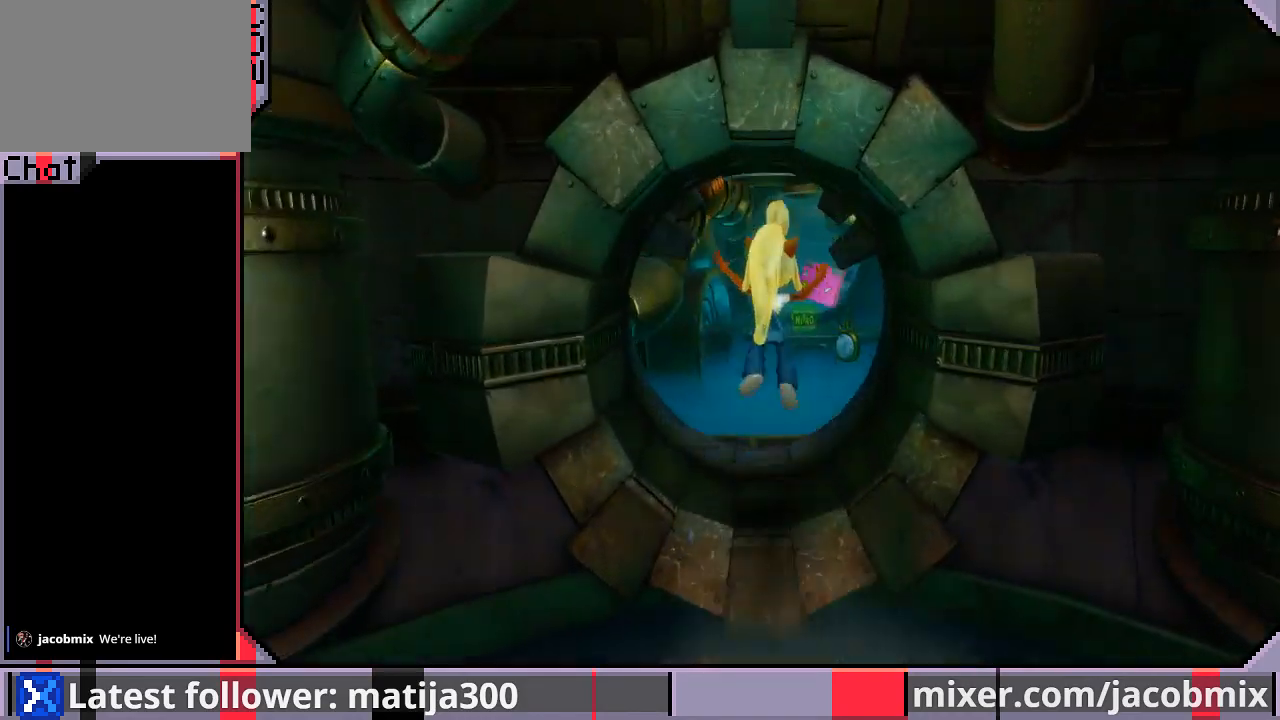
{"buttons": ["DPAD_UP"], "left_stick": "center", "right_stick": "center", "events": []}
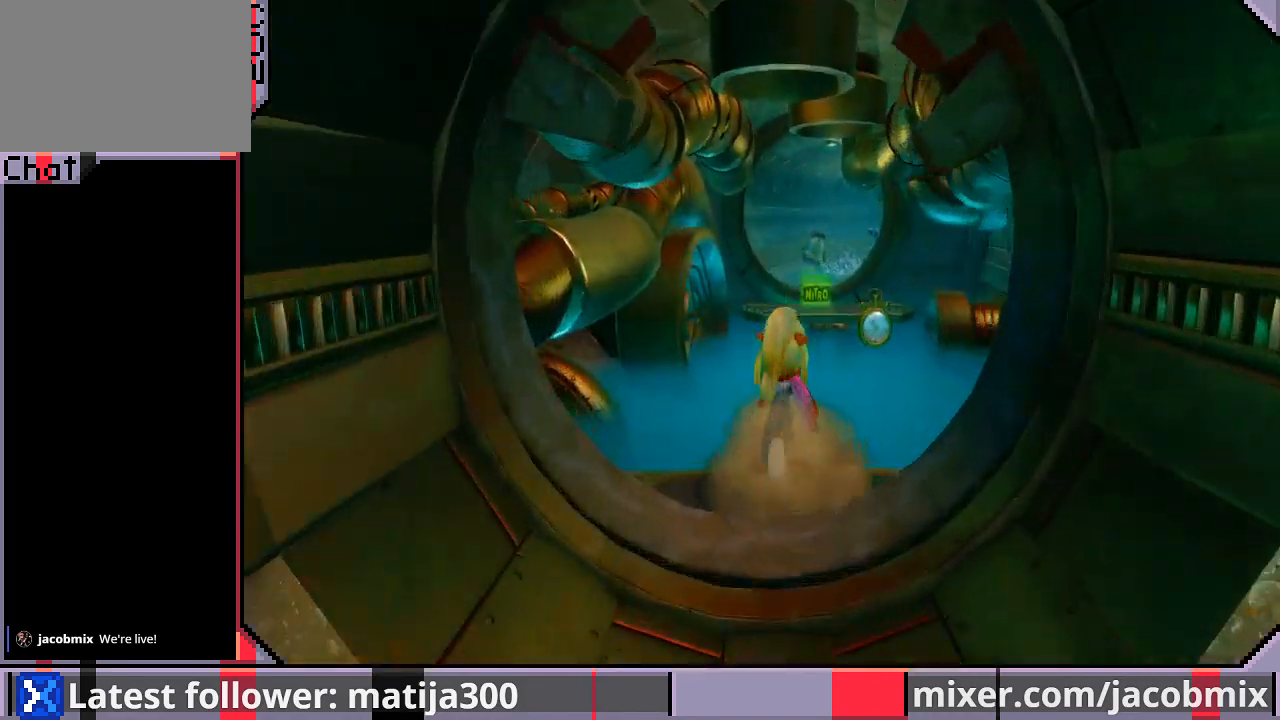
{"buttons": ["CROSS", "R1", "DPAD_UP", "DPAD_RIGHT"], "left_stick": "center", "right_stick": "center", "events": [[67, "R1", "down"], [200, "CROSS", "down"], [400, "DPAD_RIGHT", "down"]]}
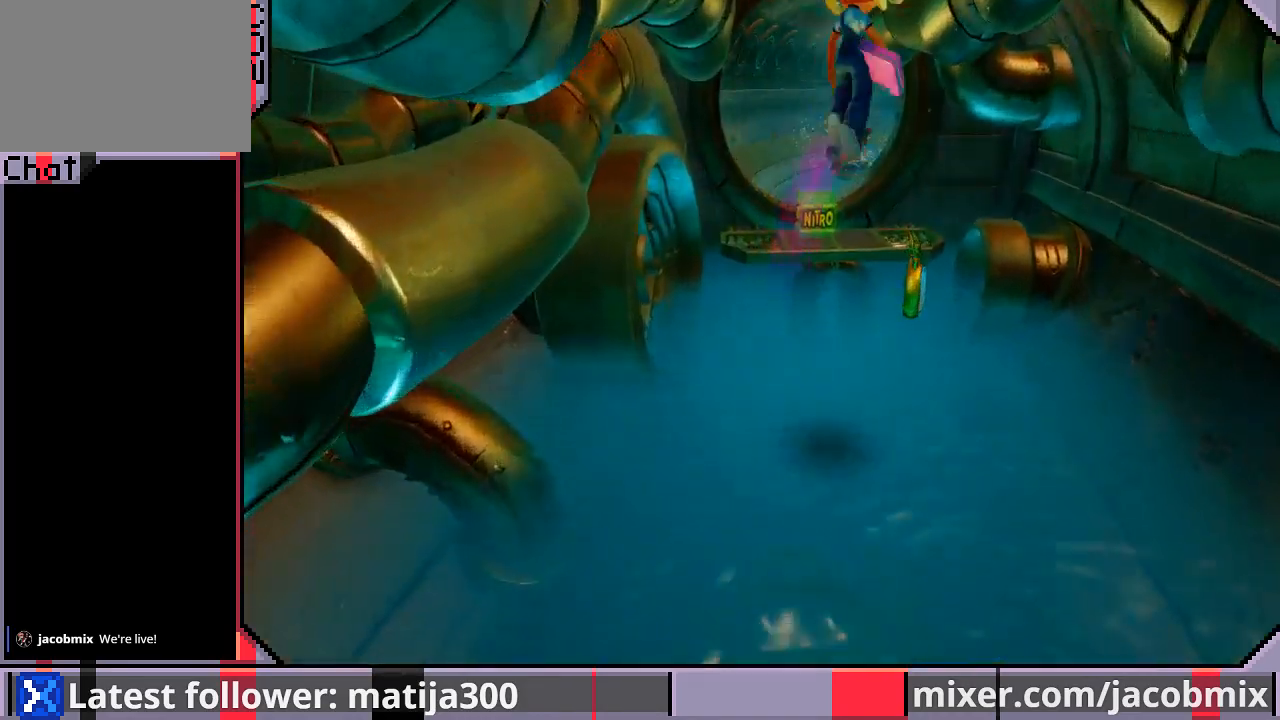
{"buttons": ["DPAD_UP"], "left_stick": "center", "right_stick": "center", "events": [[33, "DPAD_RIGHT", "up"], [267, "DPAD_RIGHT", "down"], [333, "R1", "up"], [367, "DPAD_RIGHT", "up"], [400, "CROSS", "up"]]}
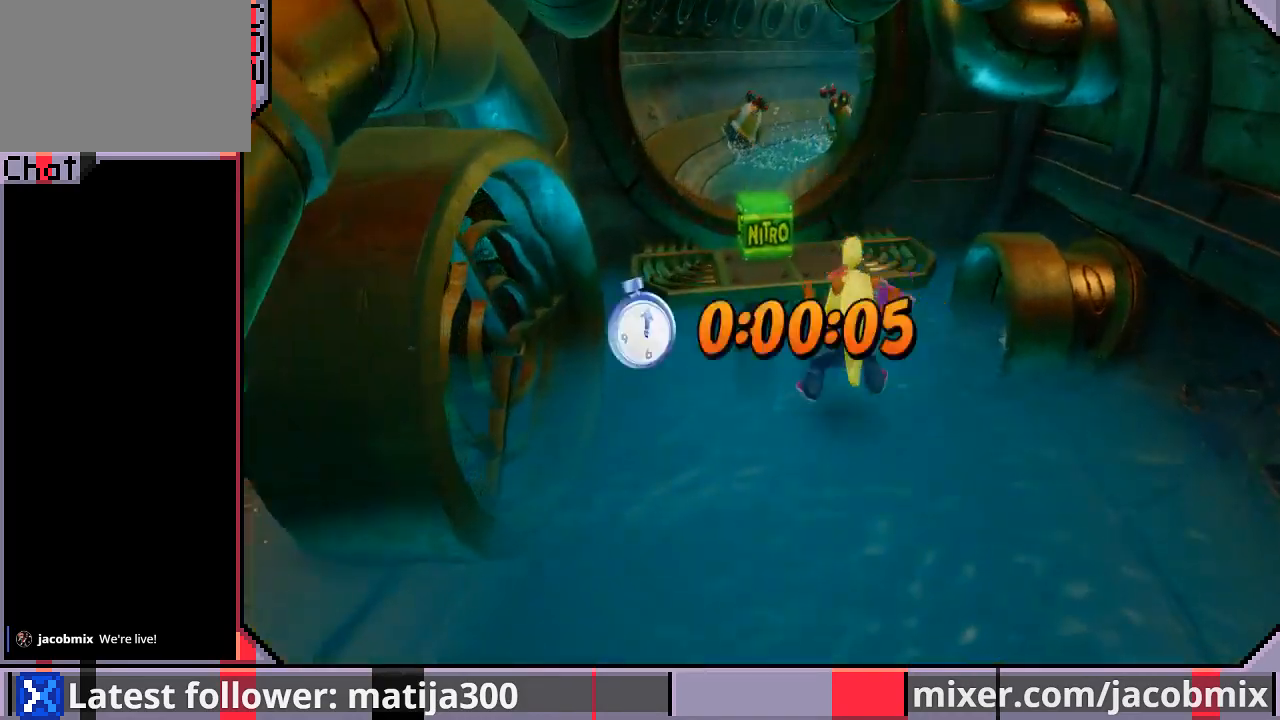
{"buttons": ["CROSS", "DPAD_UP"], "left_stick": "center", "right_stick": "center", "events": [[133, "CROSS", "down"]]}
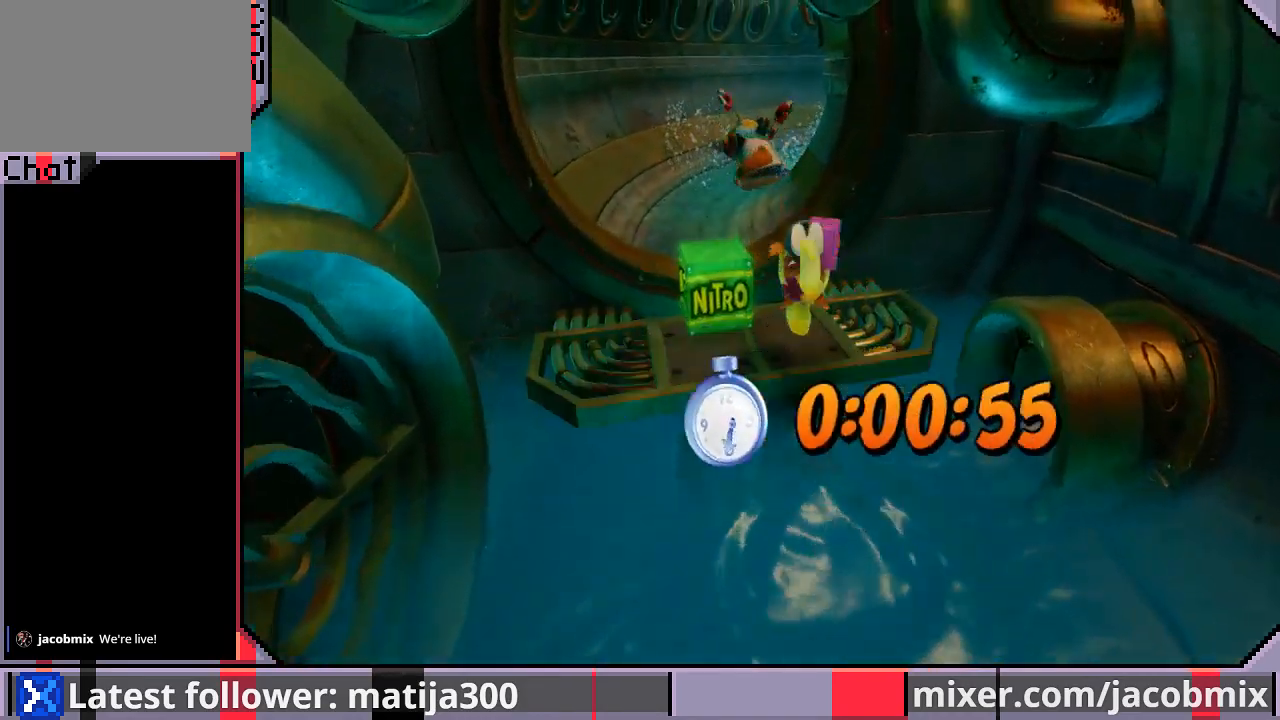
{"buttons": ["DPAD_UP"], "left_stick": "center", "right_stick": "center", "events": [[33, "CROSS", "up"], [133, "CROSS", "down"], [233, "DPAD_LEFT", "down"], [467, "CROSS", "up"], [467, "DPAD_LEFT", "up"]]}
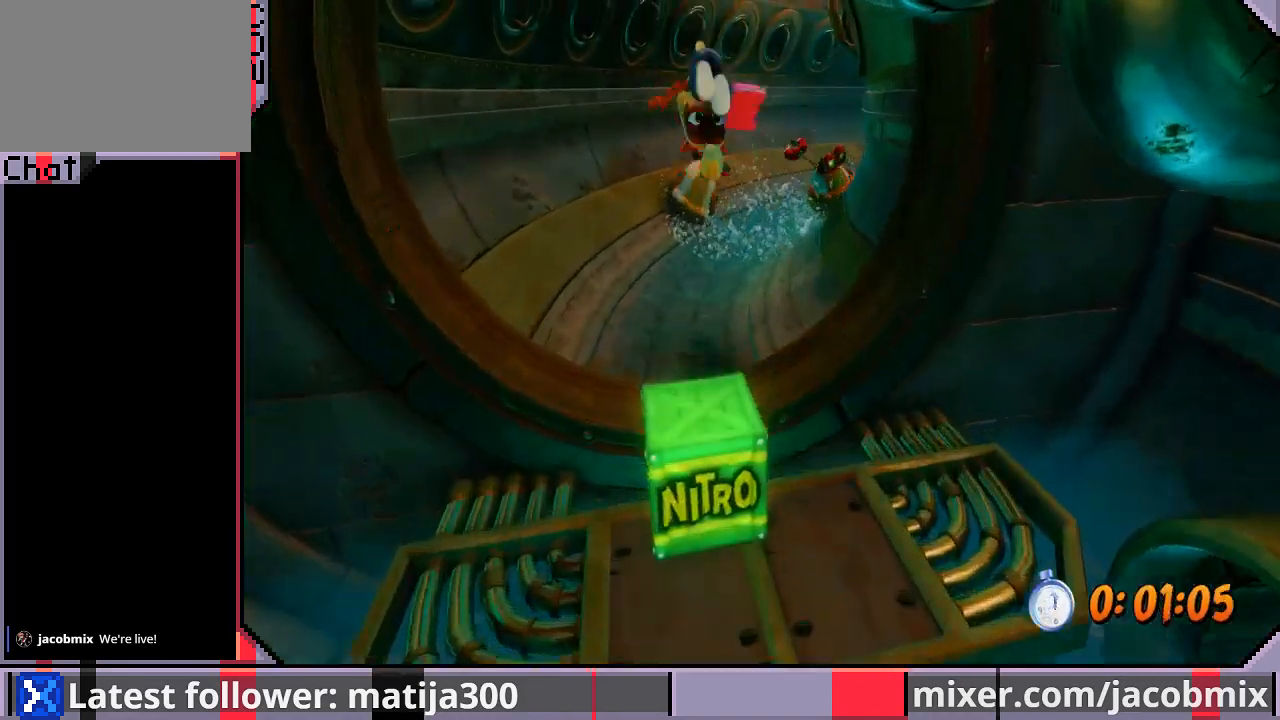
{"buttons": ["CROSS", "R1", "DPAD_UP", "DPAD_RIGHT"], "left_stick": "center", "right_stick": "center", "events": [[333, "R1", "down"], [367, "DPAD_RIGHT", "down"], [500, "CROSS", "down"]]}
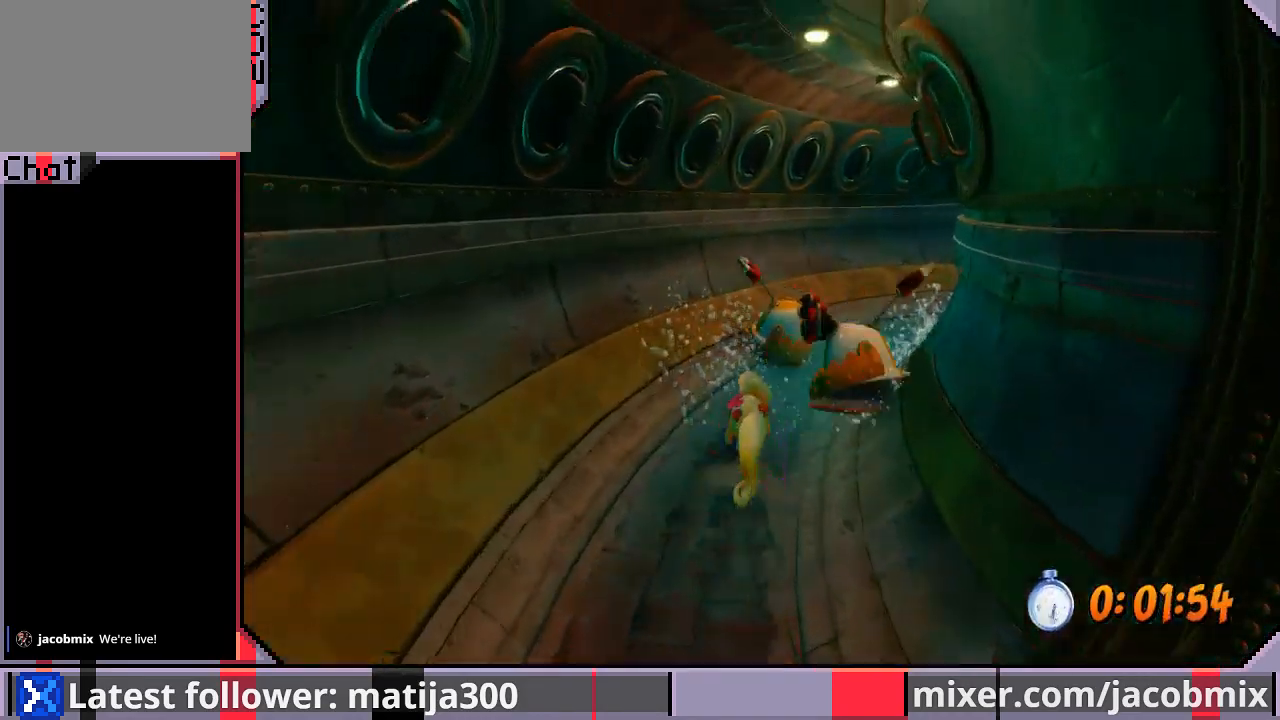
{"buttons": ["DPAD_UP"], "left_stick": "center", "right_stick": "center", "events": [[433, "DPAD_RIGHT", "up"], [467, "R1", "up"], [500, "CROSS", "up"]]}
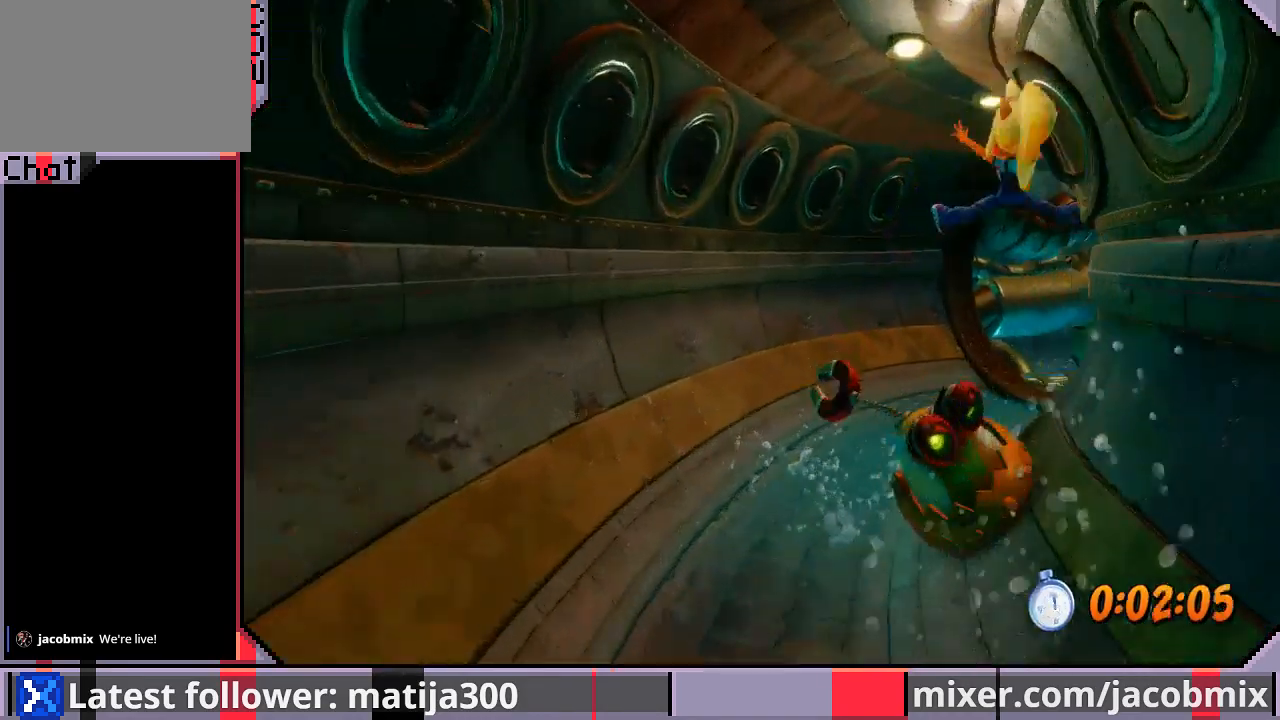
{"buttons": ["DPAD_UP"], "left_stick": "center", "right_stick": "center", "events": [[167, "DPAD_RIGHT", "down"], [300, "DPAD_RIGHT", "up"]]}
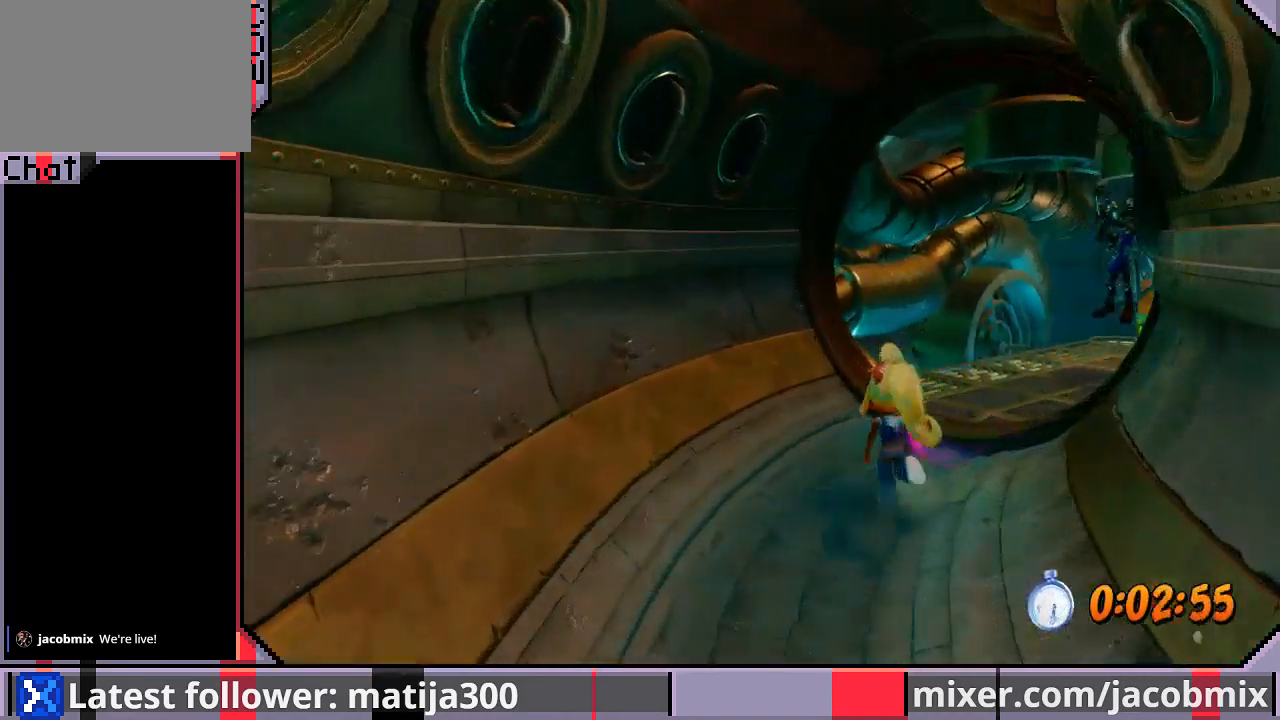
{"buttons": ["R1", "DPAD_UP"], "left_stick": "center", "right_stick": "center", "events": [[67, "DPAD_RIGHT", "down"], [233, "DPAD_RIGHT", "up"], [433, "R1", "down"]]}
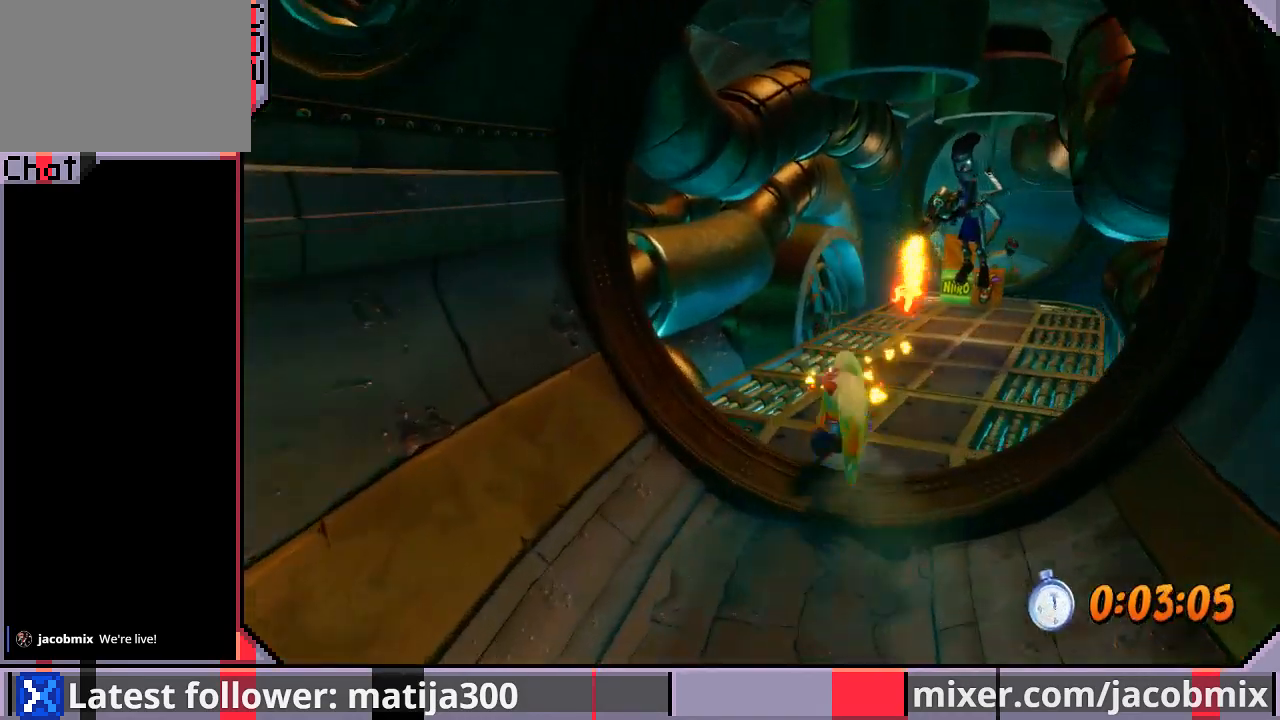
{"buttons": ["SQUARE", "R1", "DPAD_UP", "DPAD_RIGHT"], "left_stick": "center", "right_stick": "center", "events": [[67, "DPAD_RIGHT", "down"], [167, "CROSS", "down"], [467, "CROSS", "up"], [500, "SQUARE", "down"]]}
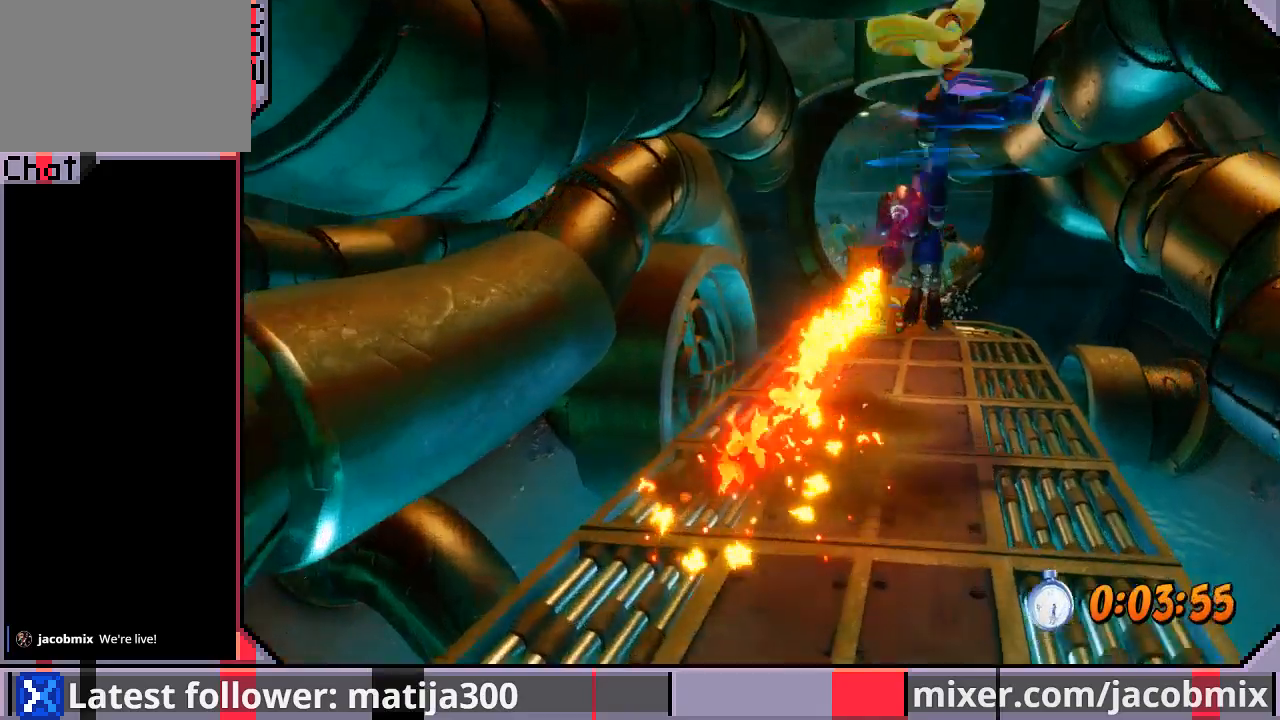
{"buttons": ["DPAD_UP"], "left_stick": "center", "right_stick": "center", "events": [[33, "R1", "up"], [100, "SQUARE", "up"], [133, "SQUARE", "down"], [233, "DPAD_RIGHT", "up"], [233, "SQUARE", "up"], [267, "DPAD_LEFT", "down"], [500, "DPAD_LEFT", "up"]]}